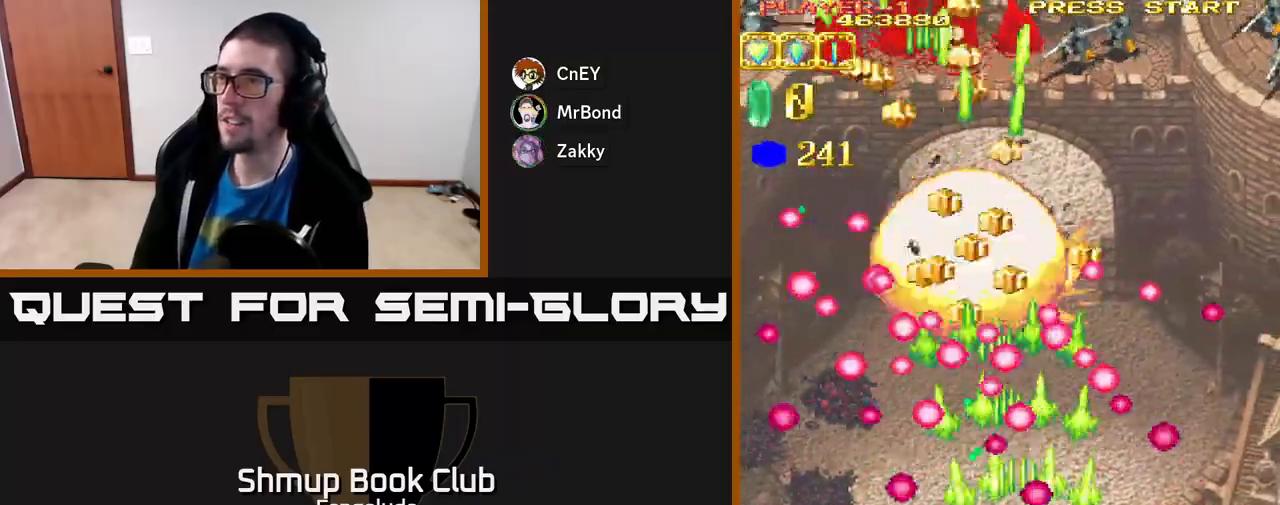
Gameplay with a controller (Xbox layout); each line is a JSON object with the inputs held at the frame after it. "events" lists button and stick changes between this image and that frame as [ms after this image, input, new state], when the widget could be followed in between. Not read: right_stick.
{"buttons": ["A", "DPAD_UP"], "left_stick": "center", "events": [[133, "DPAD_DOWN", "up"], [150, "DPAD_DOWN", "down"], [183, "DPAD_DOWN", "up"], [267, "DPAD_RIGHT", "up"], [283, "DPAD_UP", "down"]]}
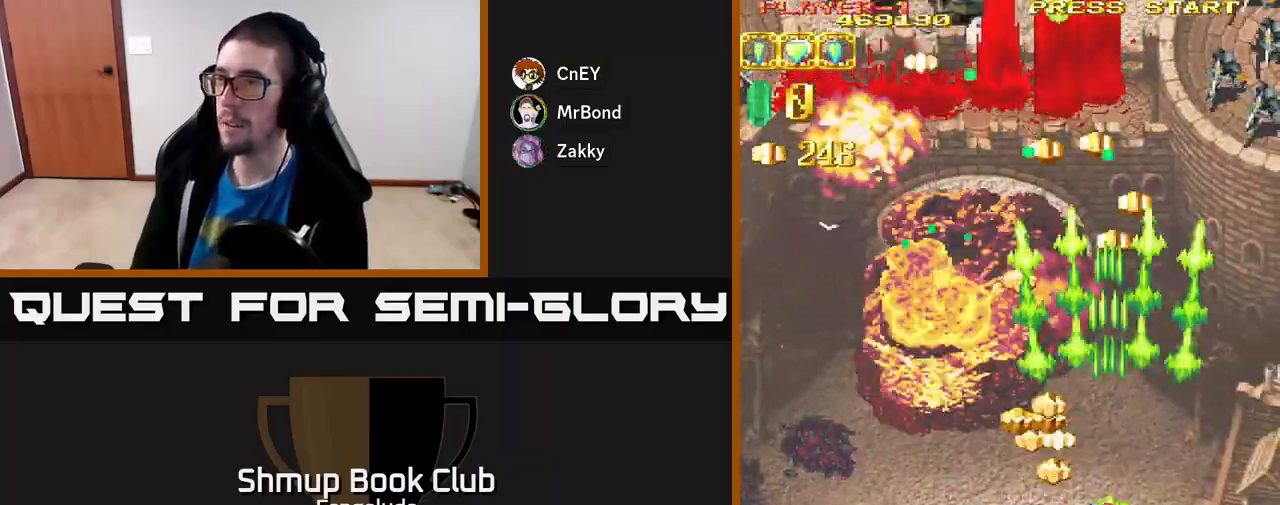
{"buttons": ["A", "DPAD_RIGHT"], "left_stick": "center", "events": [[83, "DPAD_UP", "up"], [133, "DPAD_RIGHT", "down"]]}
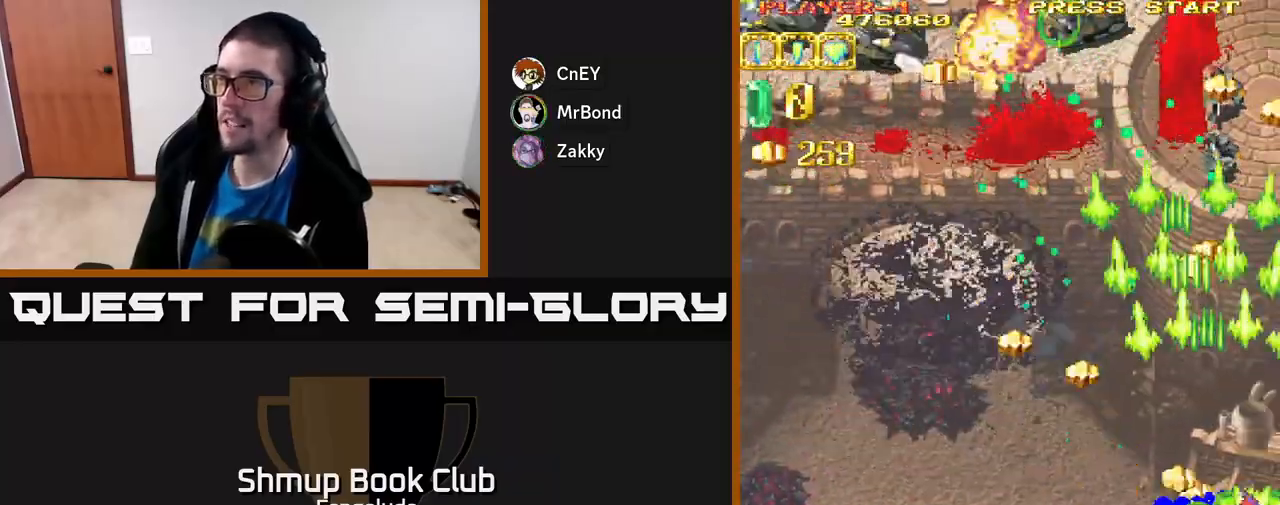
{"buttons": ["A", "DPAD_LEFT"], "left_stick": "center", "events": [[17, "DPAD_UP", "down"], [50, "DPAD_RIGHT", "up"], [83, "DPAD_LEFT", "down"], [117, "DPAD_UP", "up"]]}
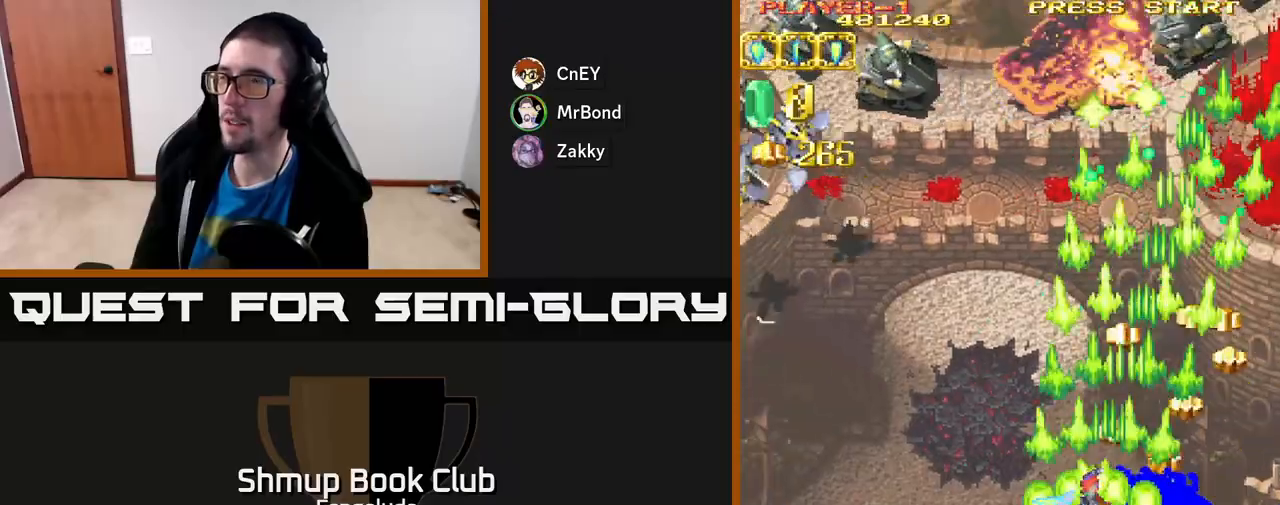
{"buttons": ["A", "DPAD_LEFT"], "left_stick": "center", "events": [[133, "DPAD_UP", "down"], [250, "DPAD_UP", "up"]]}
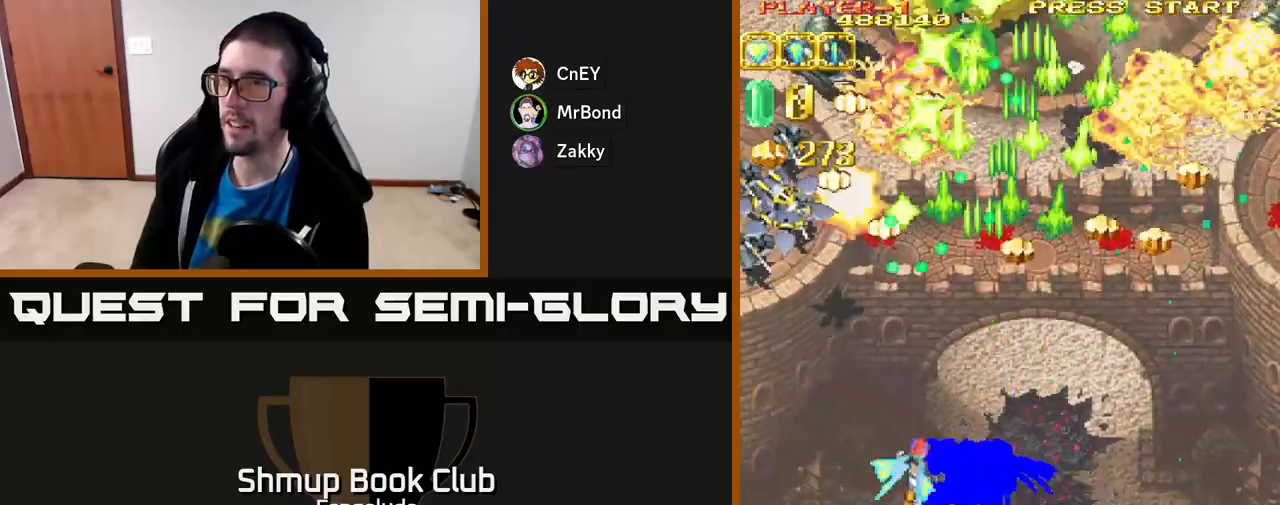
{"buttons": ["A", "DPAD_LEFT"], "left_stick": "center", "events": [[267, "DPAD_UP", "down"], [383, "DPAD_UP", "up"]]}
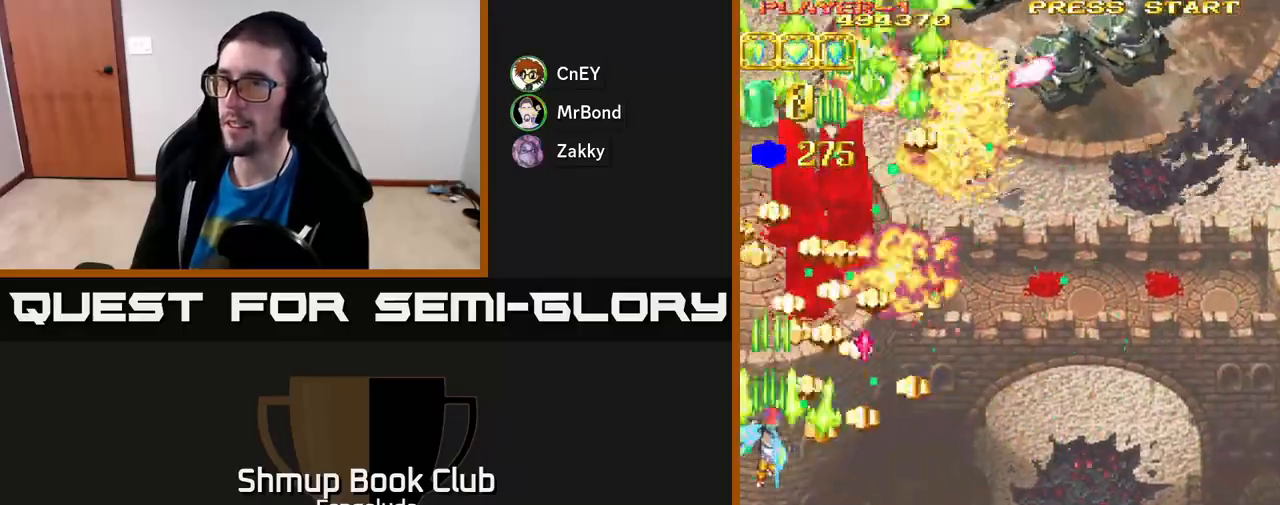
{"buttons": ["A", "DPAD_RIGHT"], "left_stick": "center", "events": [[17, "DPAD_LEFT", "up"], [50, "DPAD_DOWN", "down"], [50, "DPAD_RIGHT", "down"], [83, "DPAD_DOWN", "up"], [183, "DPAD_DOWN", "down"], [217, "DPAD_RIGHT", "up"], [233, "DPAD_LEFT", "down"], [300, "DPAD_DOWN", "up"], [433, "DPAD_LEFT", "up"], [450, "DPAD_RIGHT", "down"]]}
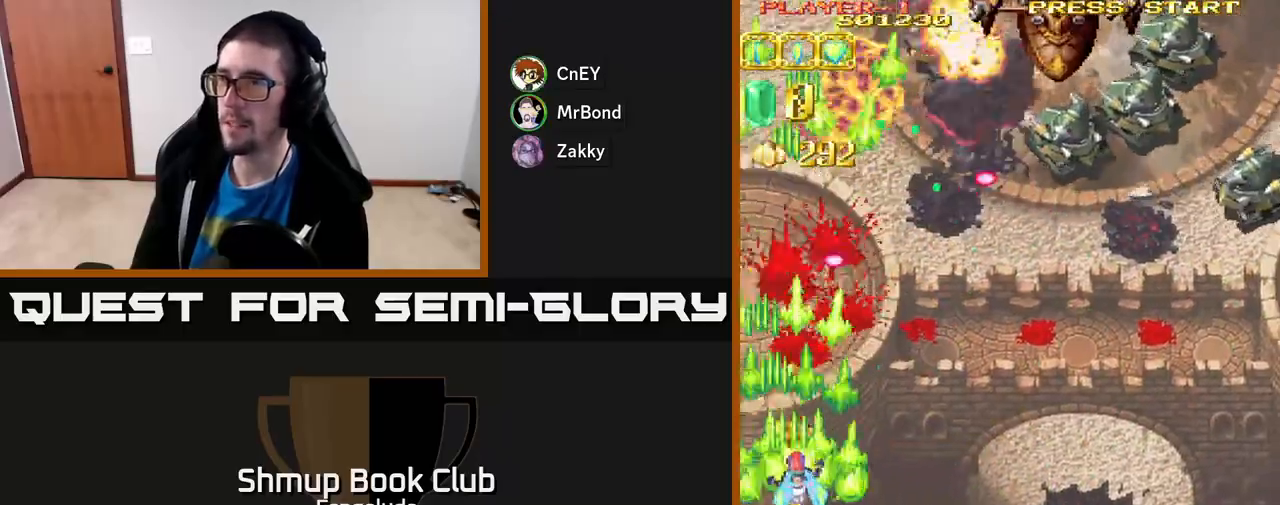
{"buttons": ["A", "DPAD_RIGHT"], "left_stick": "center", "events": []}
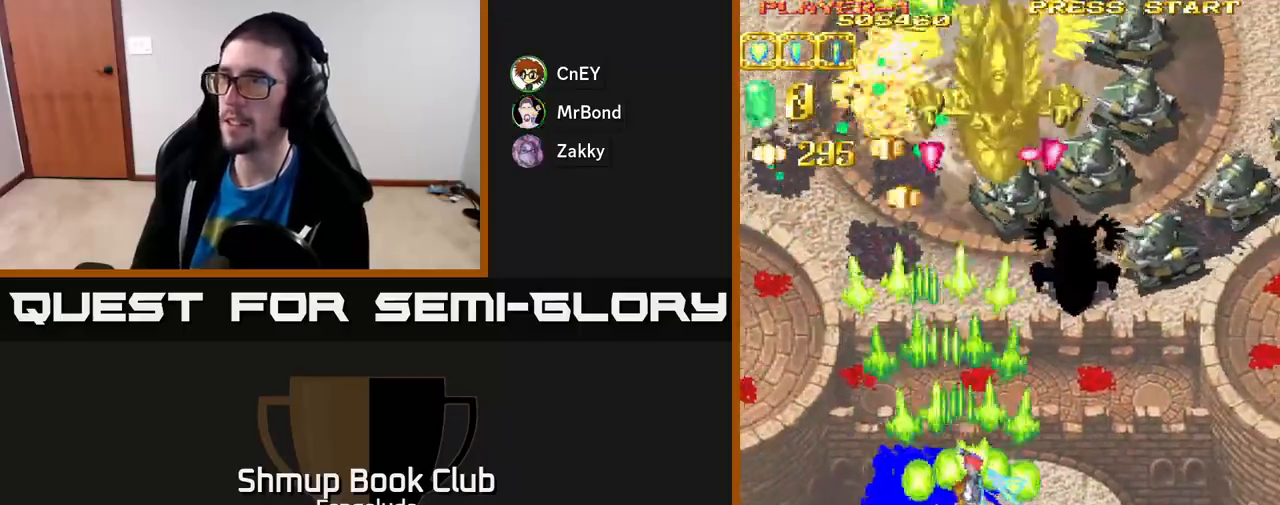
{"buttons": ["A", "DPAD_RIGHT"], "left_stick": "center", "events": []}
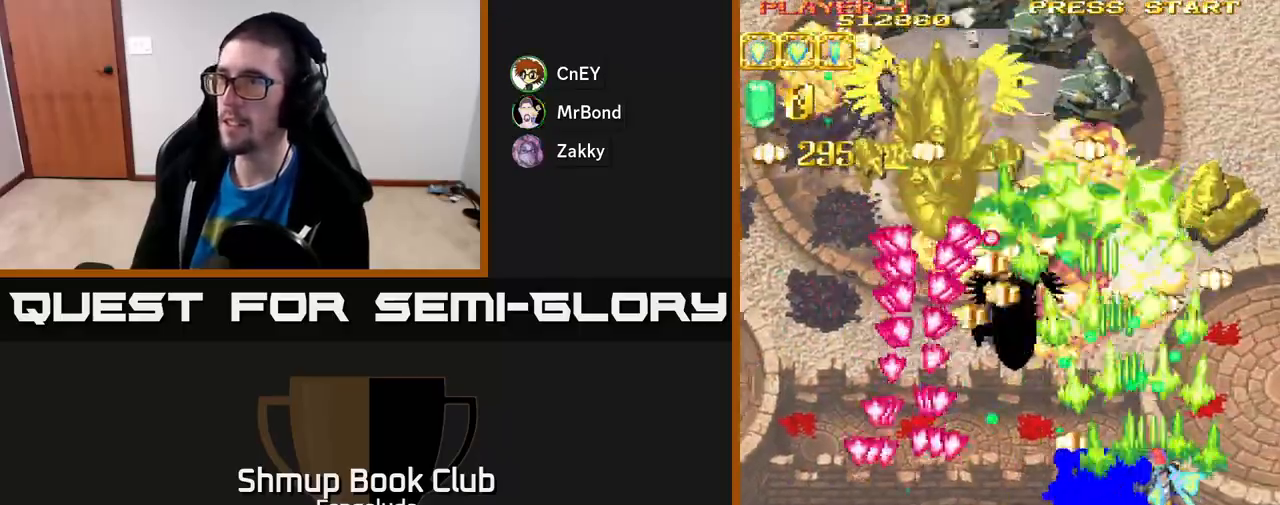
{"buttons": ["A", "DPAD_LEFT"], "left_stick": "center", "events": [[167, "DPAD_DOWN", "down"], [183, "DPAD_RIGHT", "up"], [233, "DPAD_LEFT", "down"], [417, "DPAD_DOWN", "up"]]}
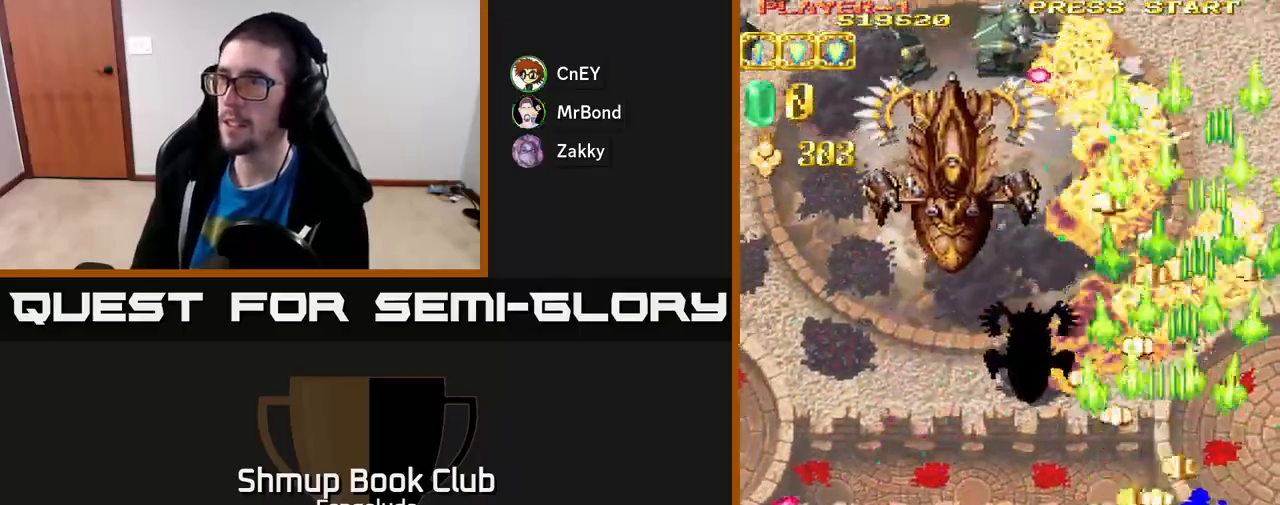
{"buttons": ["A", "DPAD_DOWN", "DPAD_LEFT"], "left_stick": "center", "events": [[50, "DPAD_UP", "down"], [233, "DPAD_UP", "up"], [317, "DPAD_UP", "down"], [483, "DPAD_UP", "up"], [500, "DPAD_DOWN", "down"]]}
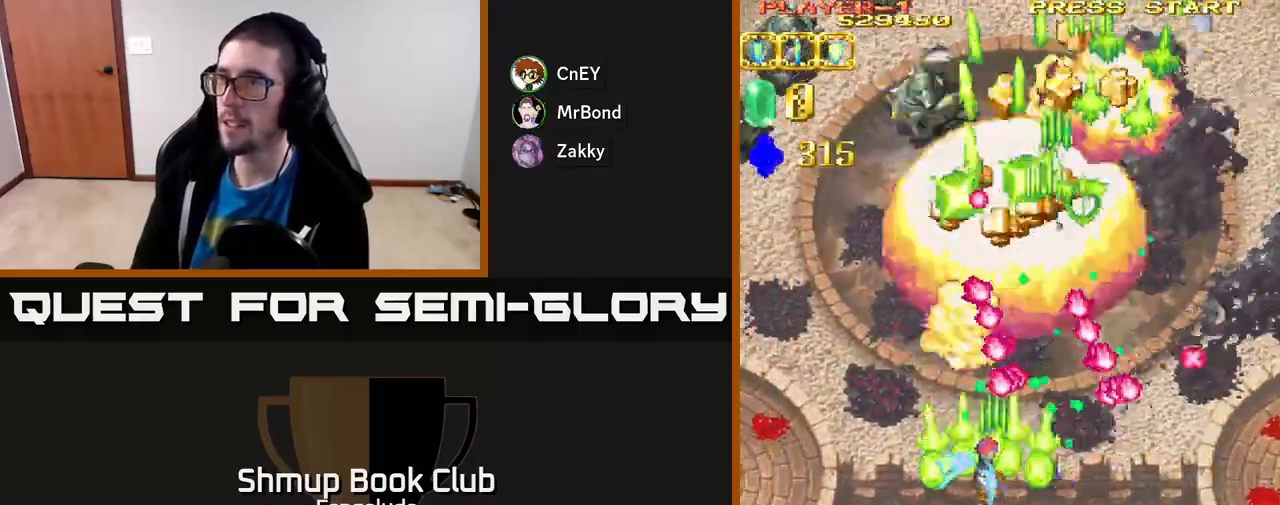
{"buttons": ["A", "DPAD_LEFT"], "left_stick": "center", "events": [[217, "DPAD_DOWN", "up"]]}
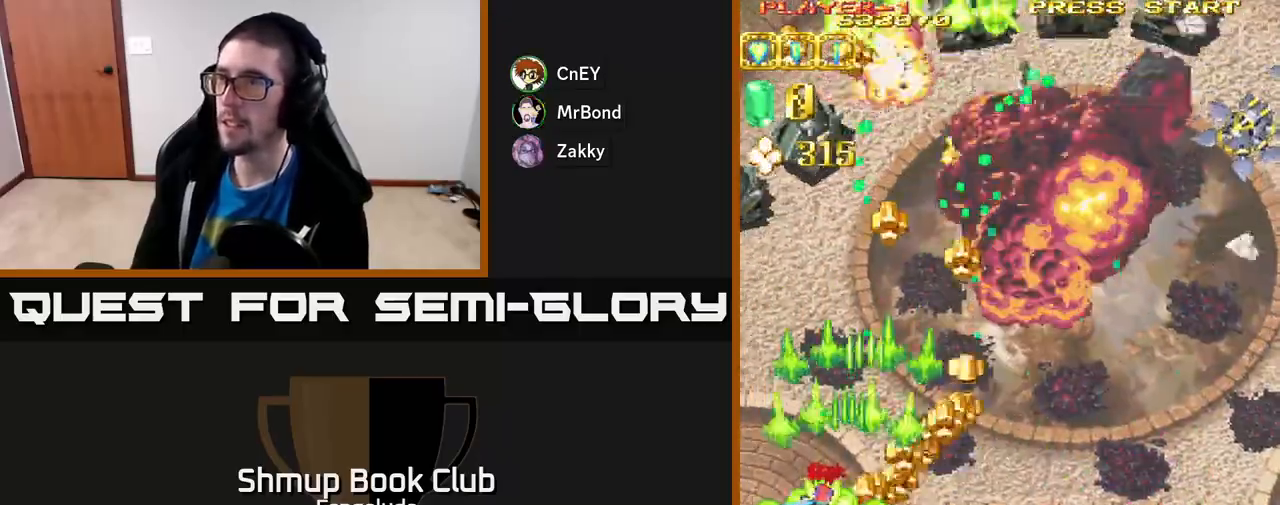
{"buttons": ["A", "DPAD_RIGHT"], "left_stick": "center", "events": [[217, "DPAD_UP", "down"], [250, "DPAD_LEFT", "up"], [283, "DPAD_RIGHT", "down"], [417, "DPAD_UP", "up"]]}
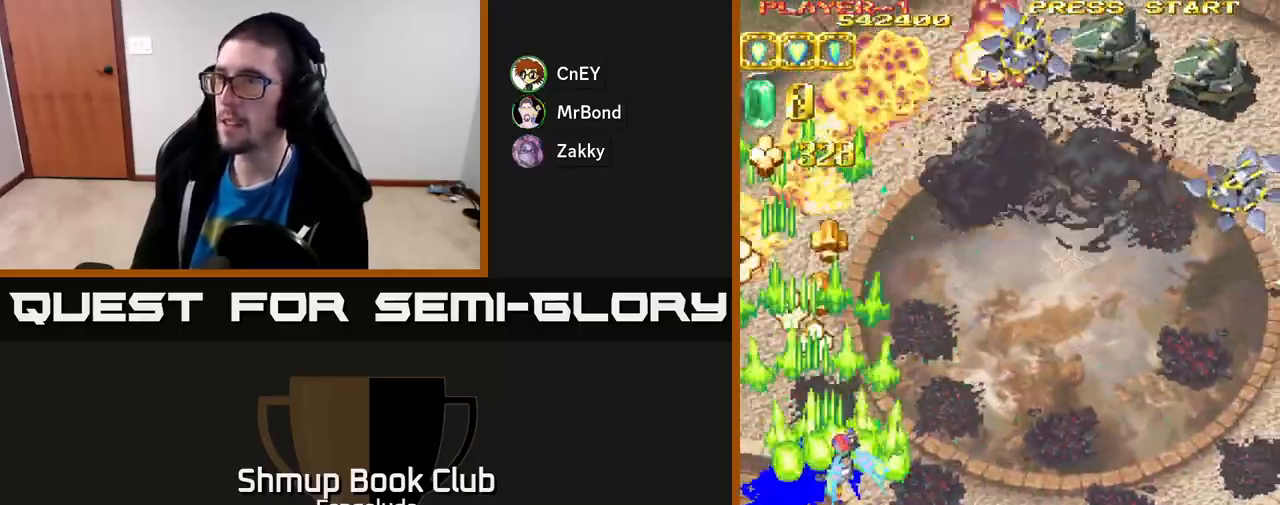
{"buttons": ["A", "DPAD_RIGHT"], "left_stick": "center", "events": []}
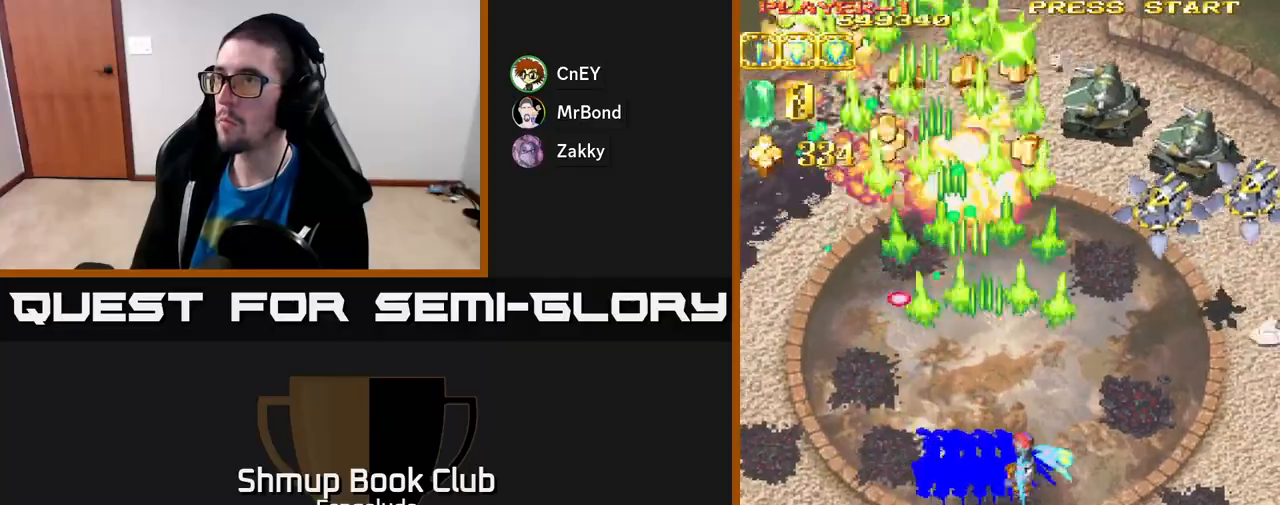
{"buttons": ["A", "DPAD_RIGHT"], "left_stick": "center", "events": []}
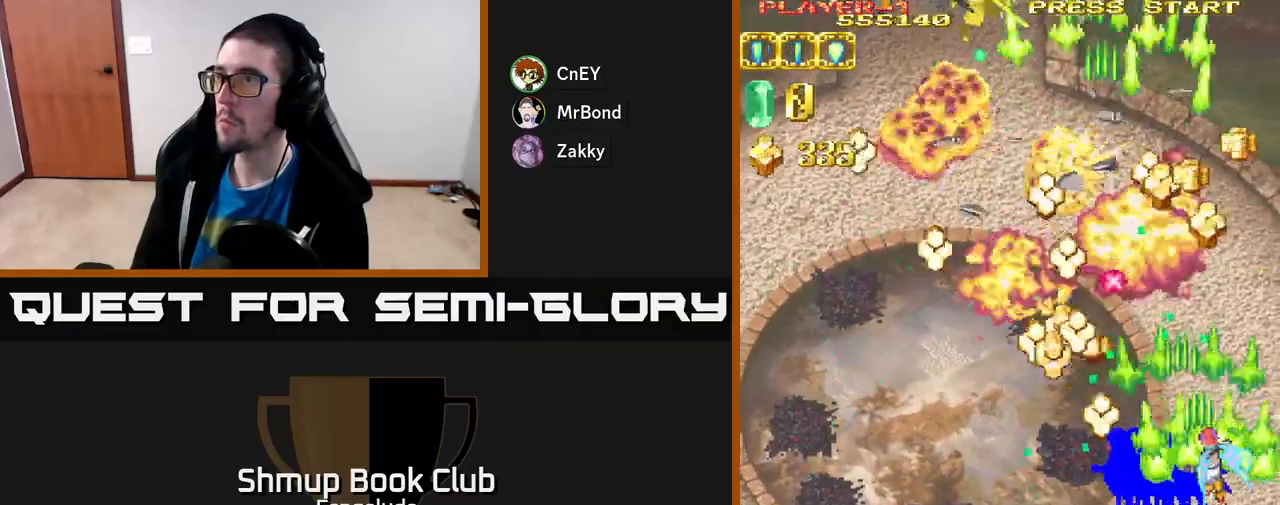
{"buttons": ["A", "DPAD_LEFT"], "left_stick": "center", "events": [[133, "DPAD_RIGHT", "up"], [150, "DPAD_UP", "down"], [183, "DPAD_LEFT", "down"], [250, "DPAD_LEFT", "up"], [367, "DPAD_LEFT", "down"], [467, "DPAD_UP", "up"]]}
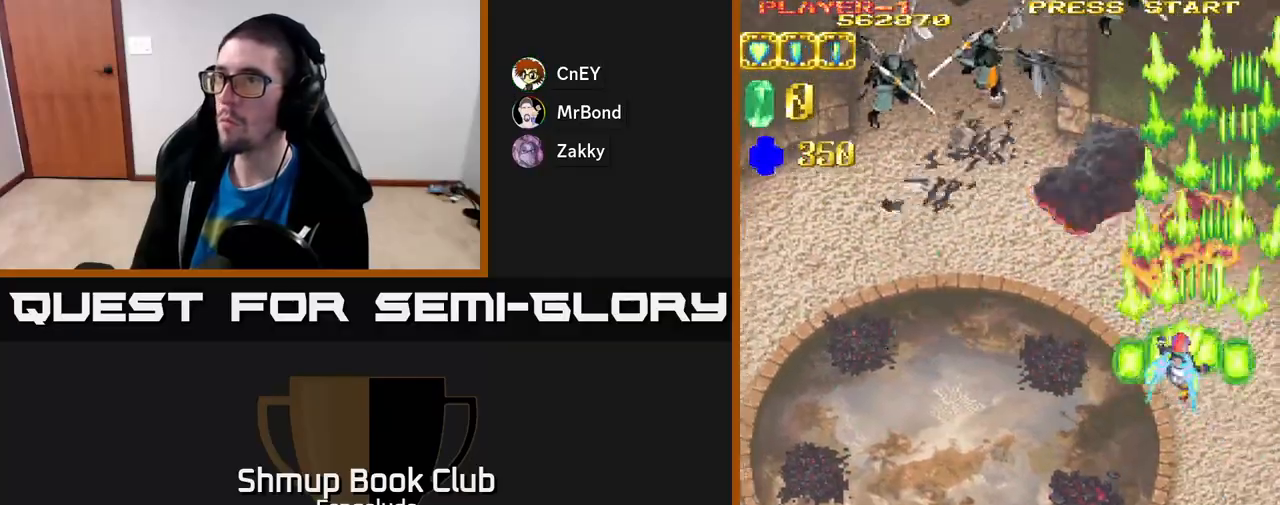
{"buttons": ["A", "DPAD_LEFT"], "left_stick": "center", "events": []}
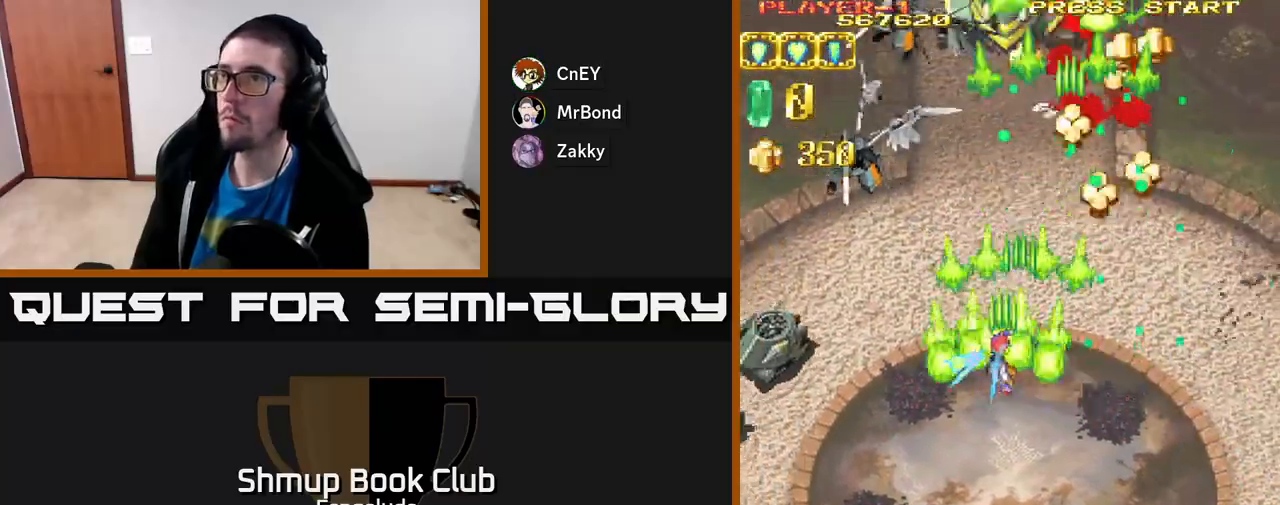
{"buttons": ["A", "DPAD_DOWN", "DPAD_LEFT"], "left_stick": "center", "events": [[333, "DPAD_DOWN", "down"]]}
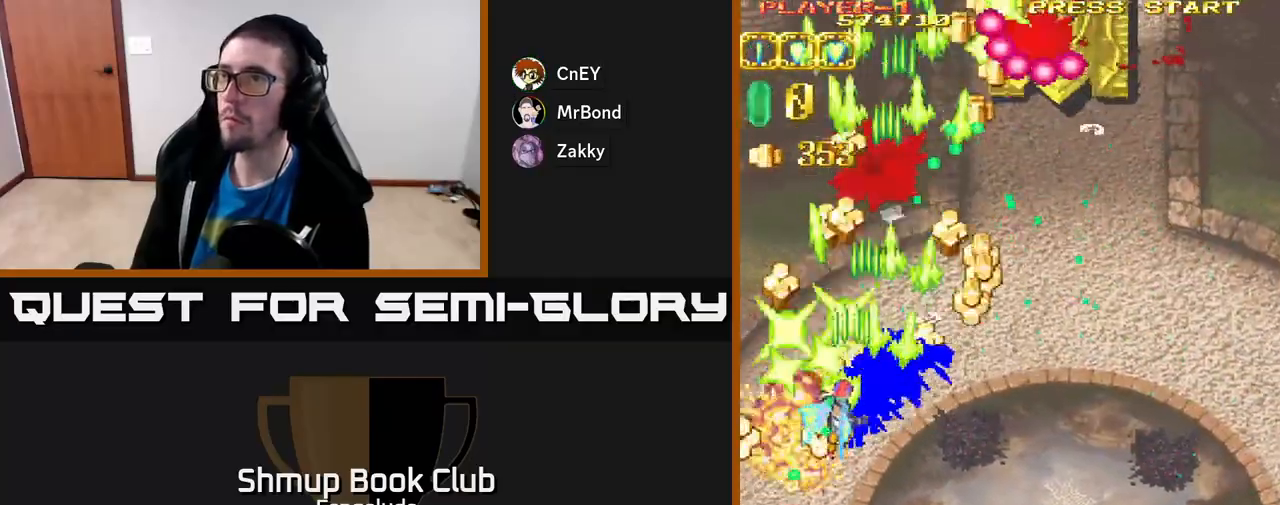
{"buttons": ["A", "DPAD_RIGHT"], "left_stick": "center", "events": [[333, "DPAD_LEFT", "up"], [367, "DPAD_RIGHT", "down"], [383, "DPAD_DOWN", "up"]]}
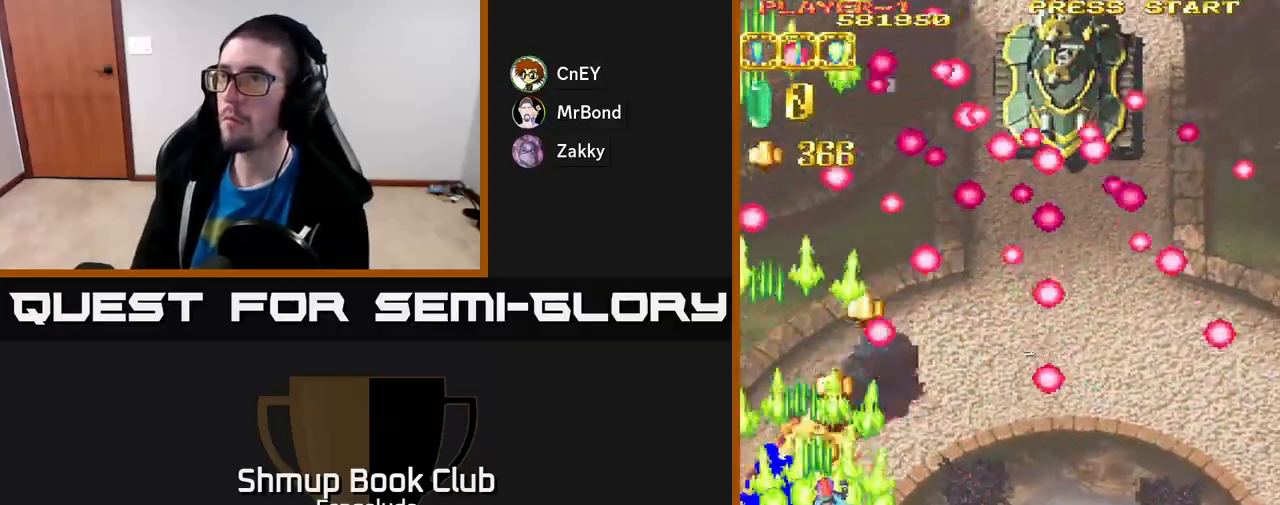
{"buttons": ["A", "DPAD_UP"], "left_stick": "center", "events": [[283, "DPAD_UP", "down"], [300, "DPAD_RIGHT", "up"], [400, "DPAD_LEFT", "down"], [483, "DPAD_LEFT", "up"]]}
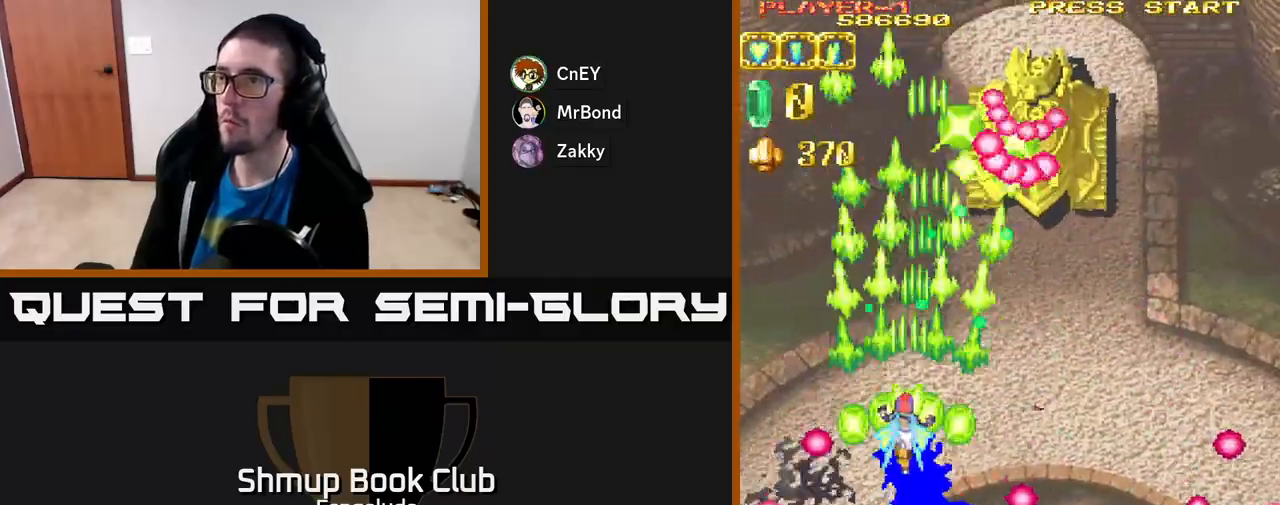
{"buttons": ["A", "DPAD_DOWN"], "left_stick": "center", "events": [[67, "DPAD_RIGHT", "down"], [133, "DPAD_UP", "up"], [333, "DPAD_DOWN", "down"], [333, "DPAD_RIGHT", "up"]]}
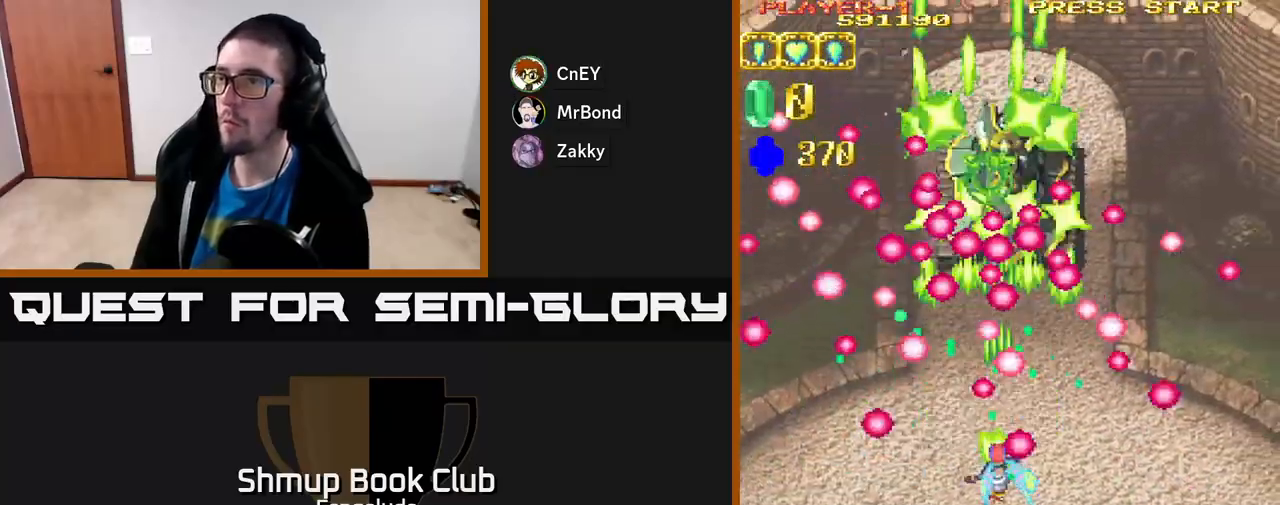
{"buttons": ["A"], "left_stick": "center", "events": [[200, "DPAD_LEFT", "down"], [483, "DPAD_DOWN", "up"], [483, "DPAD_LEFT", "up"]]}
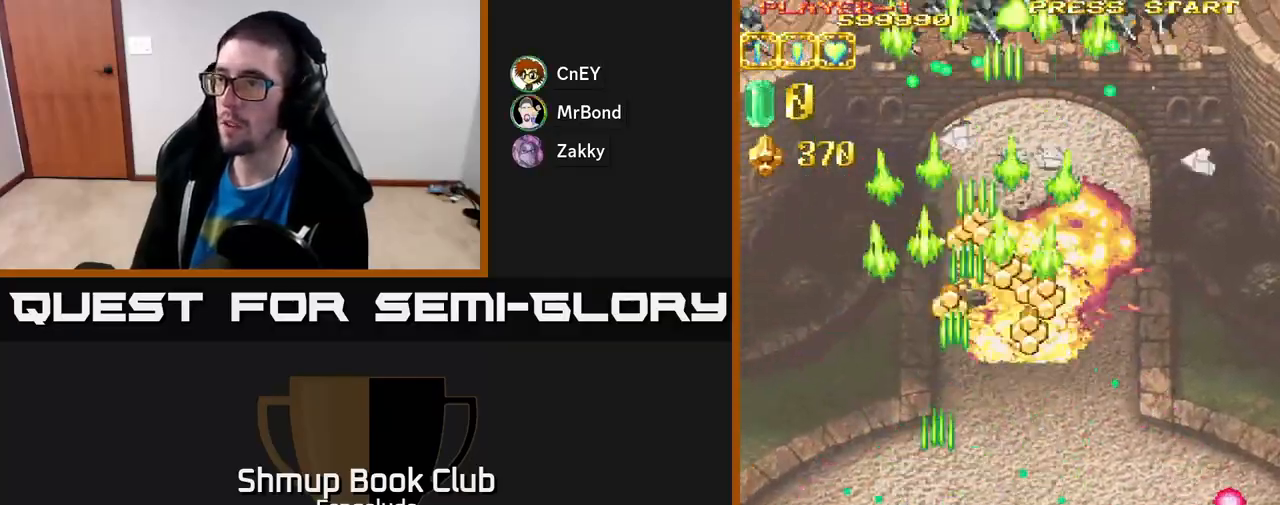
{"buttons": ["A", "DPAD_UP", "DPAD_RIGHT"], "left_stick": "center", "events": [[17, "DPAD_UP", "down"], [167, "DPAD_RIGHT", "down"]]}
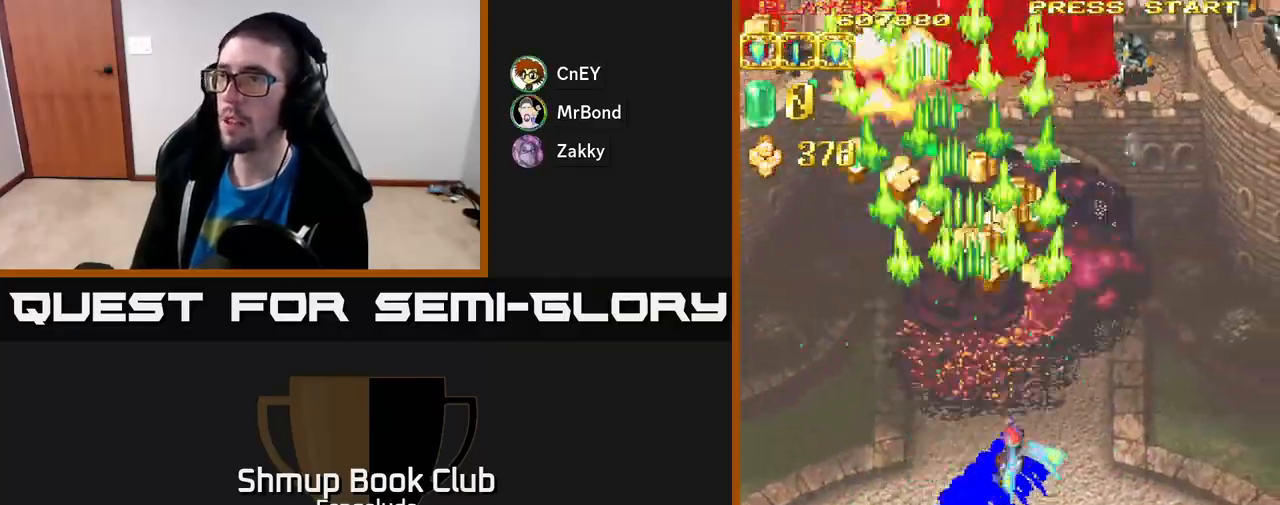
{"buttons": ["A", "DPAD_RIGHT"], "left_stick": "center", "events": [[250, "DPAD_UP", "up"]]}
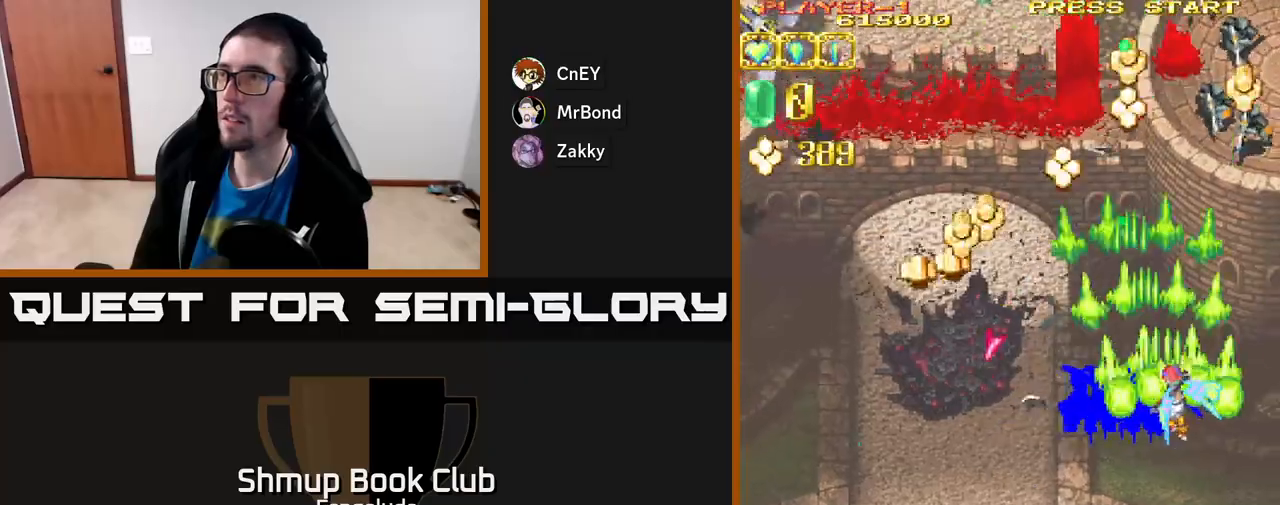
{"buttons": ["A", "DPAD_LEFT"], "left_stick": "center", "events": [[233, "DPAD_RIGHT", "up"], [267, "DPAD_LEFT", "down"]]}
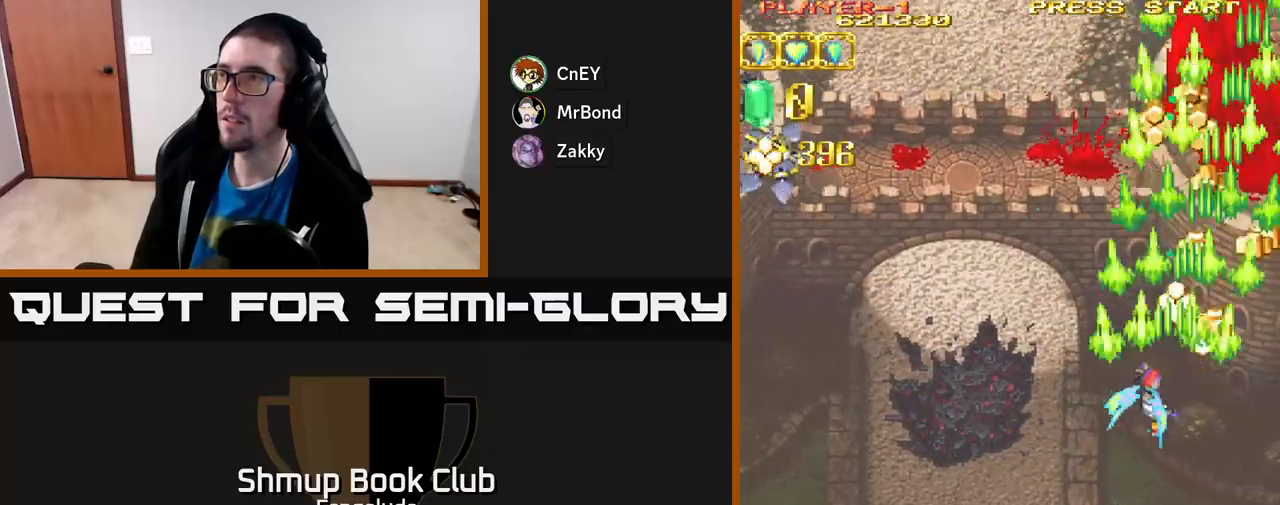
{"buttons": ["A", "DPAD_LEFT"], "left_stick": "center", "events": []}
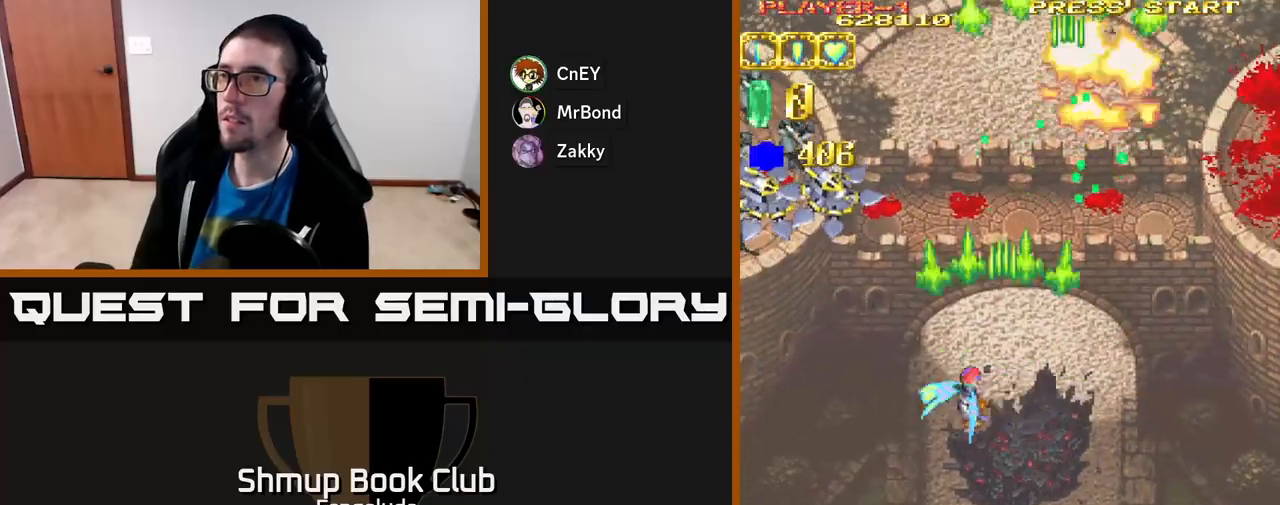
{"buttons": ["A", "DPAD_LEFT"], "left_stick": "center", "events": []}
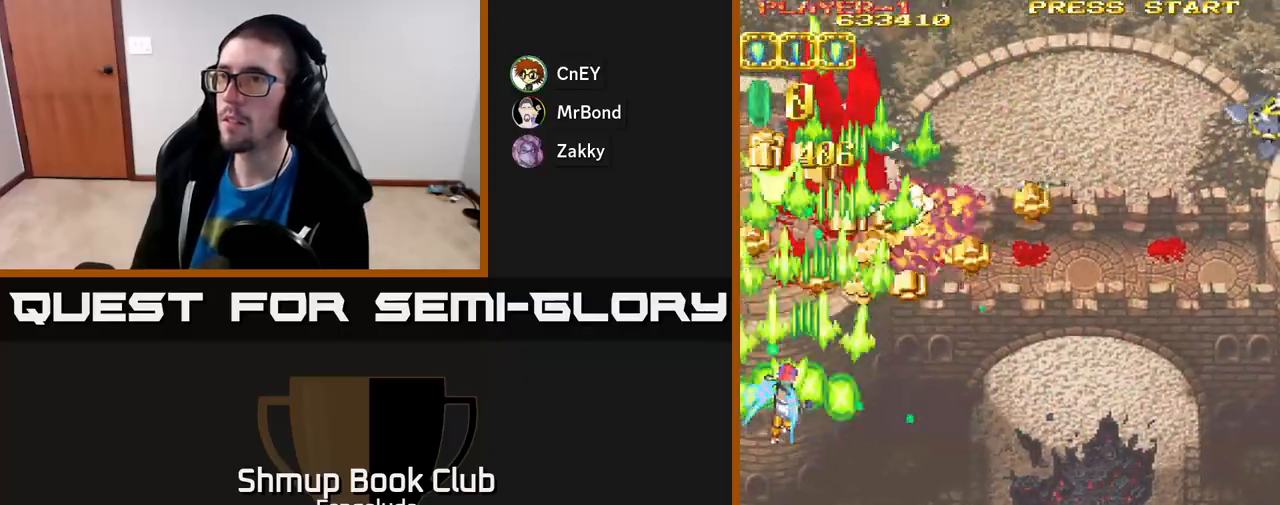
{"buttons": ["A", "DPAD_RIGHT"], "left_stick": "center", "events": [[150, "DPAD_LEFT", "up"], [167, "DPAD_RIGHT", "down"], [333, "DPAD_DOWN", "down"], [483, "DPAD_DOWN", "up"]]}
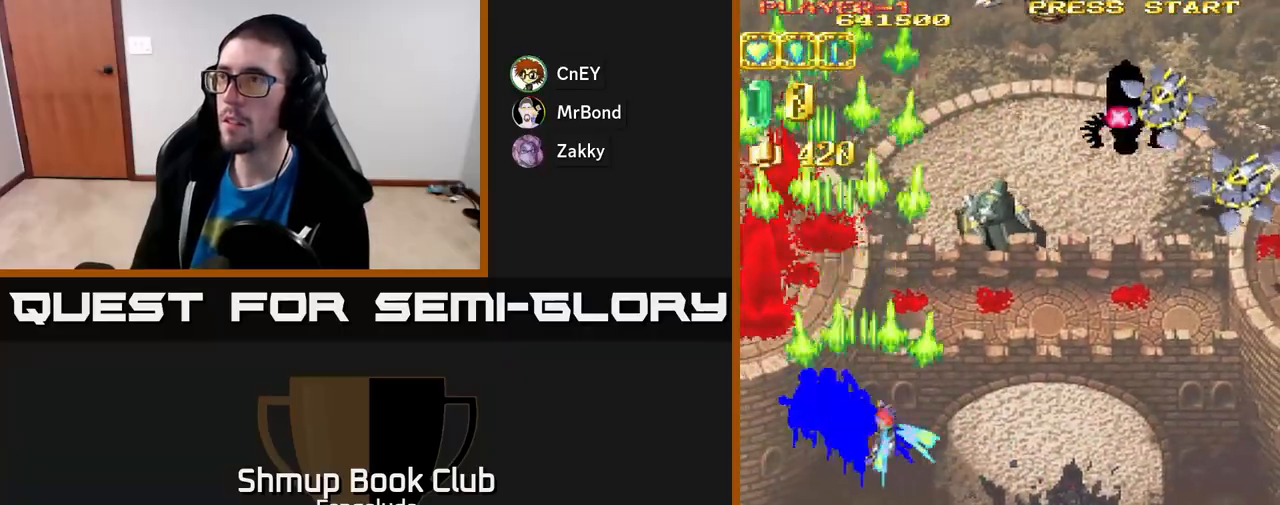
{"buttons": ["A", "DPAD_RIGHT"], "left_stick": "center", "events": []}
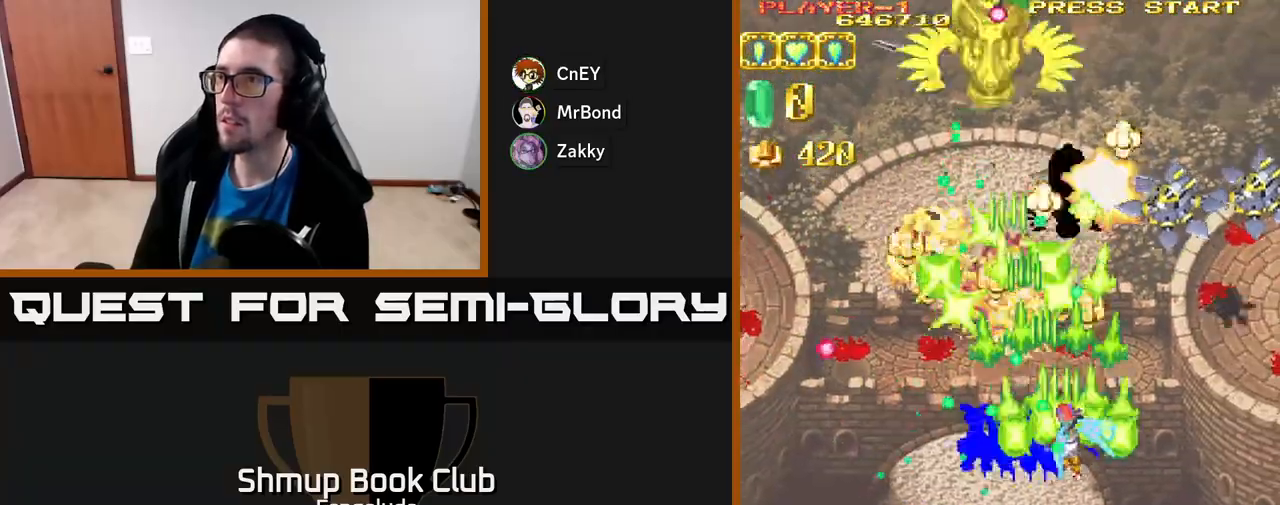
{"buttons": ["A", "DPAD_DOWN"], "left_stick": "center", "events": [[467, "DPAD_DOWN", "down"], [500, "DPAD_RIGHT", "up"]]}